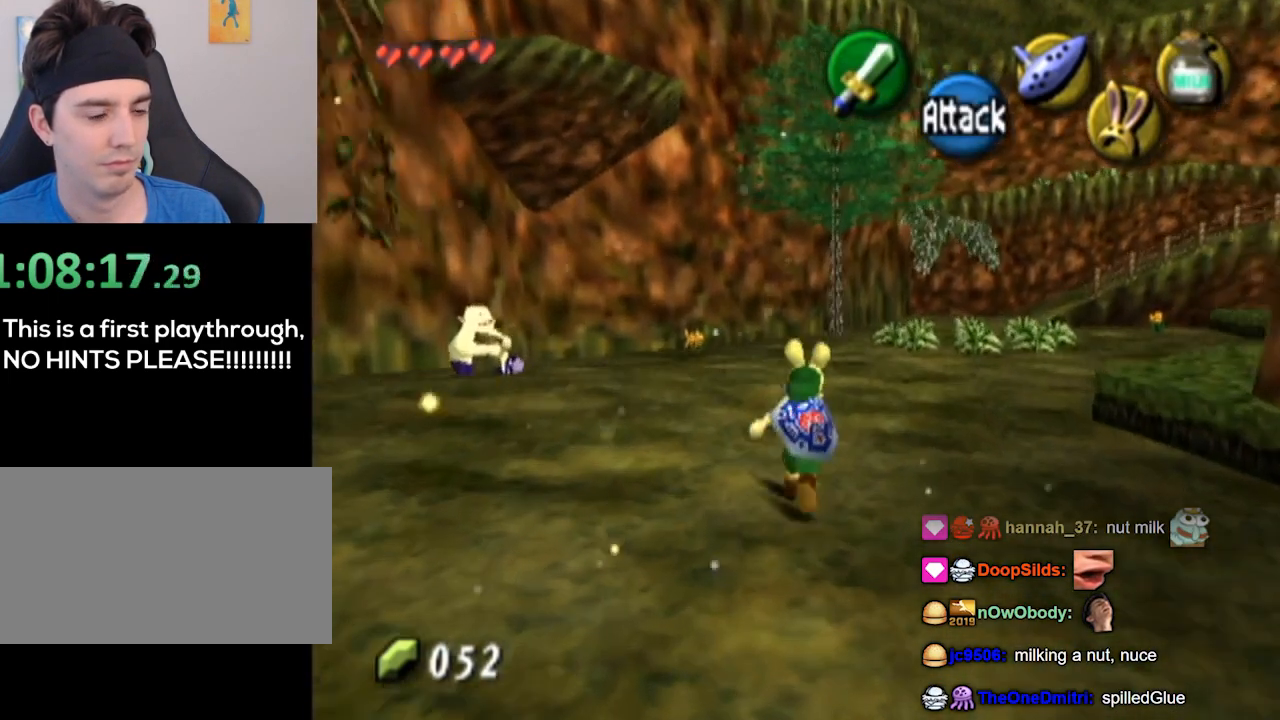
Gameplay with a controller (Nintendo layout); each line is a JSON object with the inputs held at the frame after it. "events" lists button and stick changes between this image and that frame as [ms after this image, input, new state], when the widget could be followed in between. Not read: L3 R3.
{"buttons": [], "left_stick": "up", "right_stick": "center", "events": []}
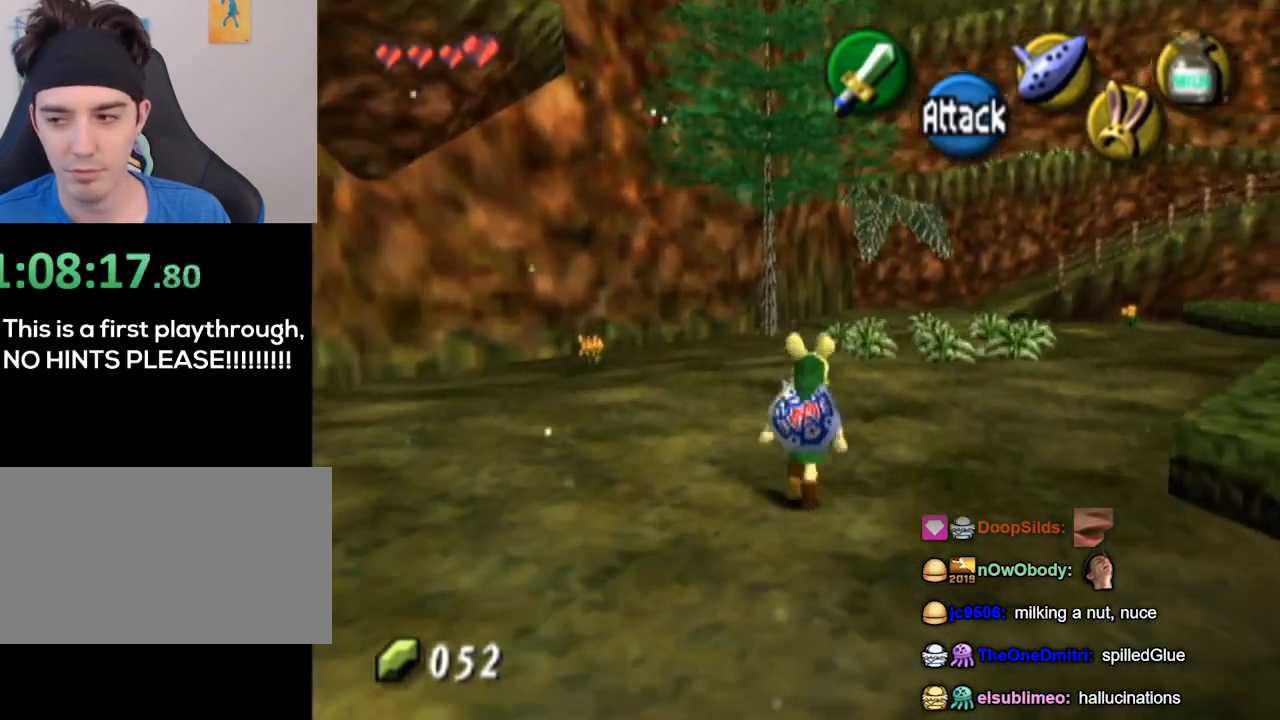
{"buttons": [], "left_stick": "up", "right_stick": "center", "events": []}
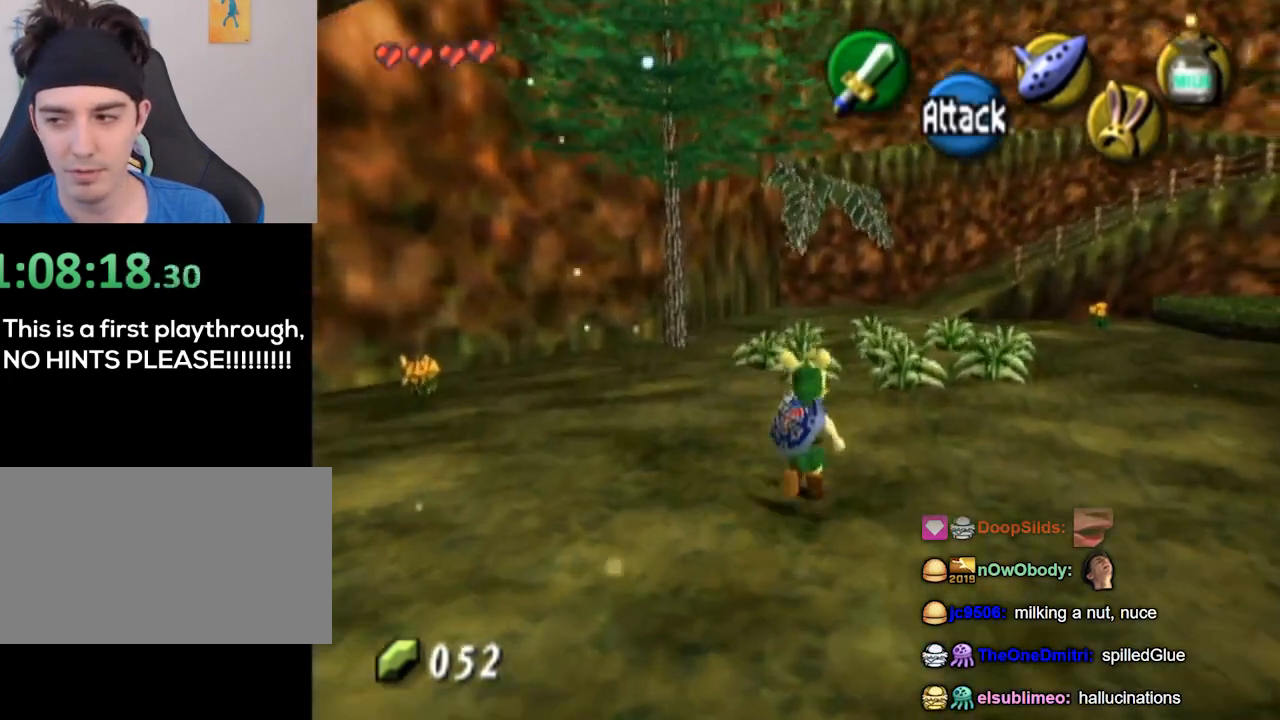
{"buttons": [], "left_stick": "up", "right_stick": "center", "events": []}
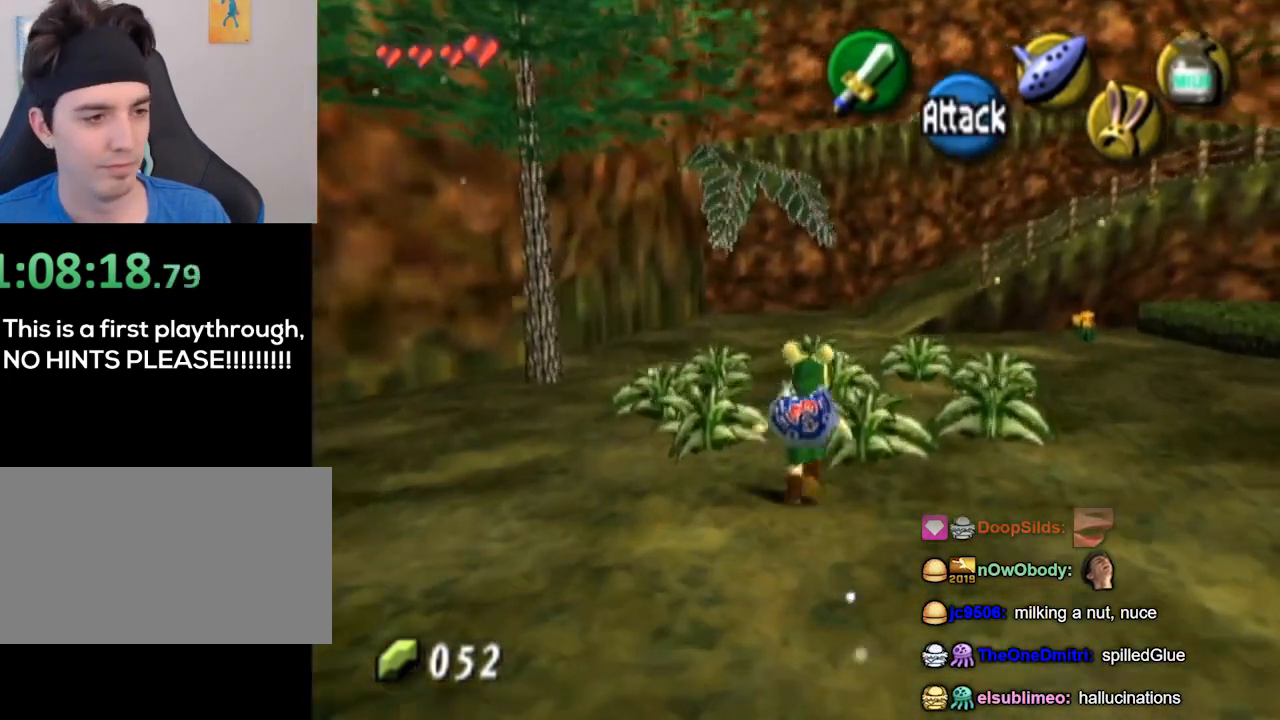
{"buttons": [], "left_stick": "up", "right_stick": "center", "events": [[233, "left_stick", "up-left"], [333, "left_stick", "up"]]}
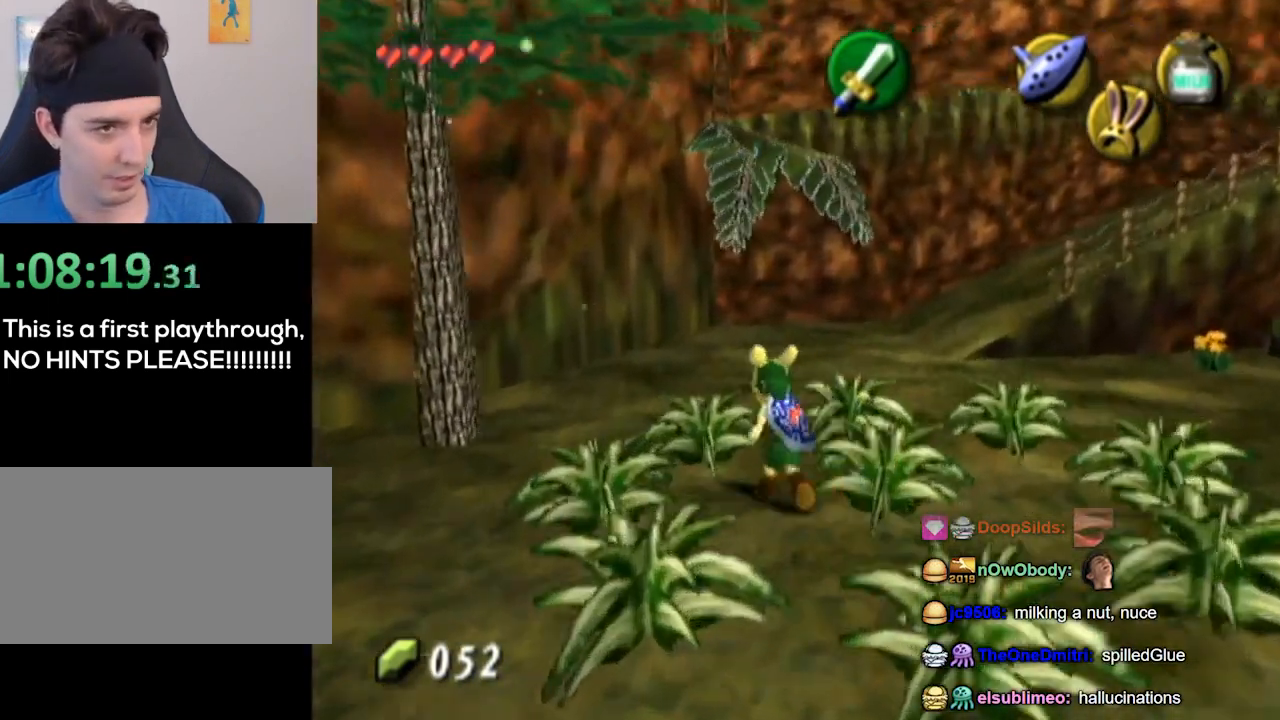
{"buttons": [], "left_stick": "up-right", "right_stick": "center", "events": [[267, "left_stick", "up-right"]]}
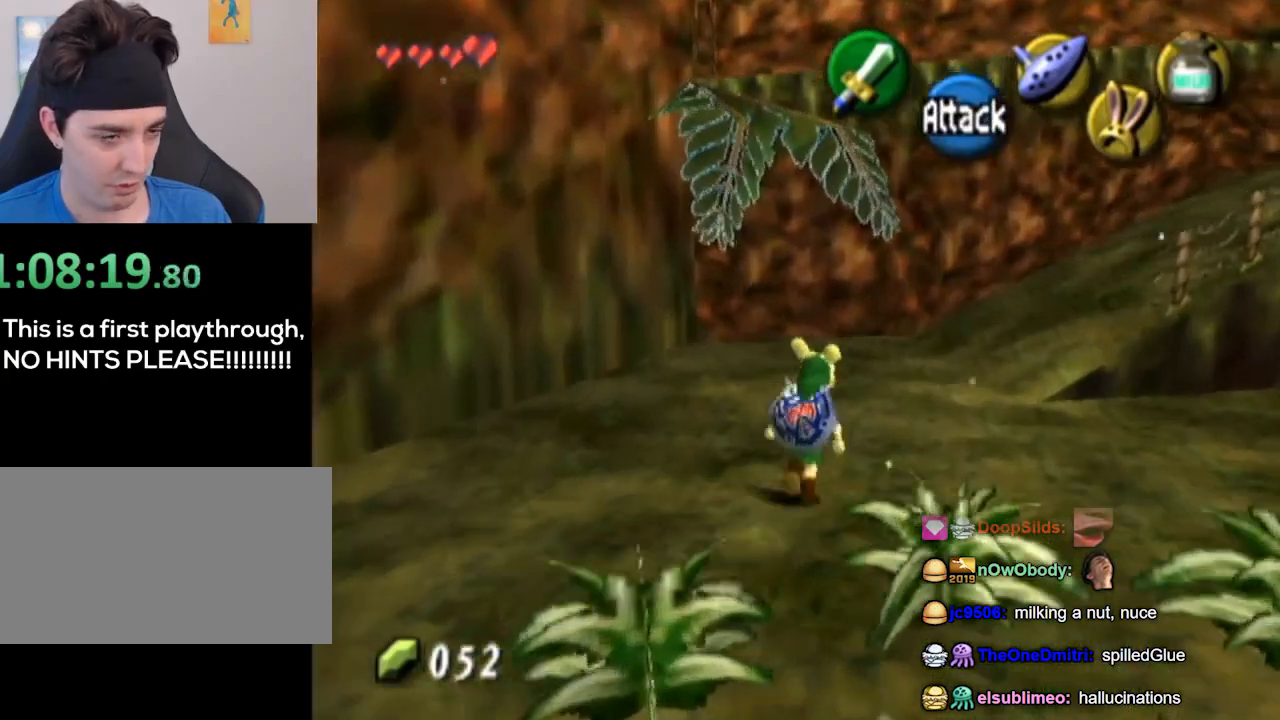
{"buttons": [], "left_stick": "up-right", "right_stick": "center", "events": []}
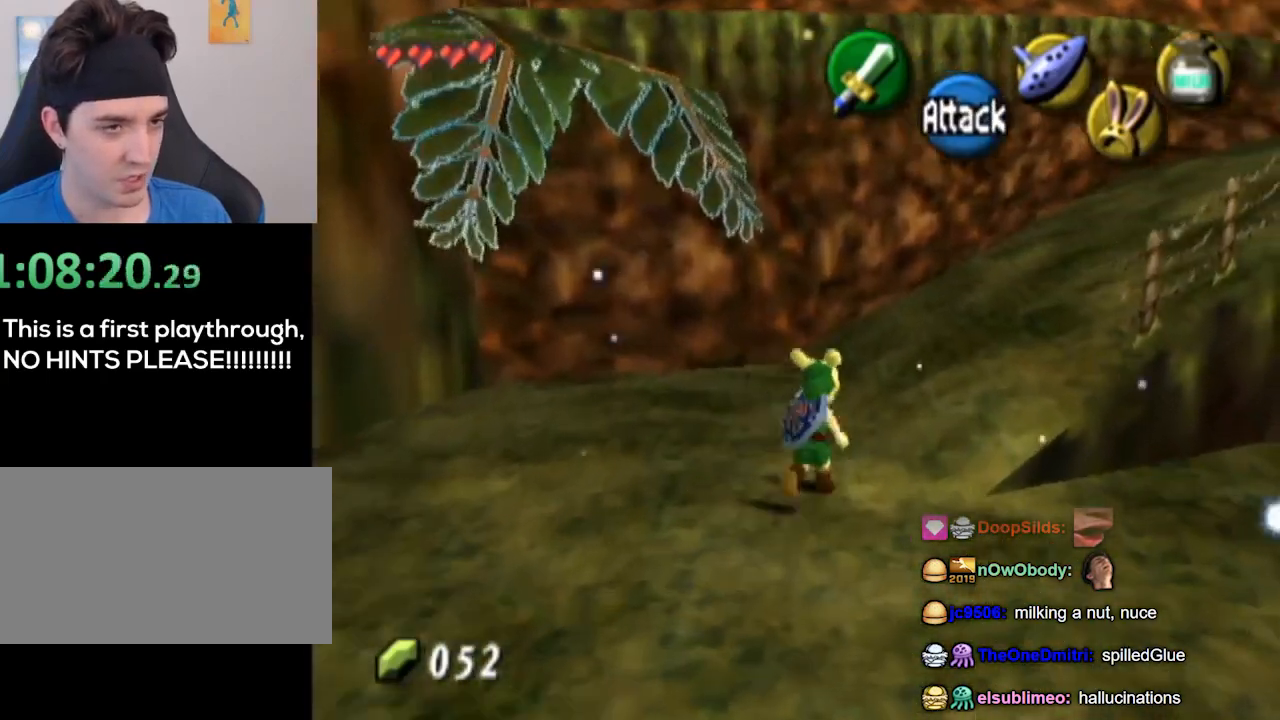
{"buttons": [], "left_stick": "up-right", "right_stick": "center", "events": []}
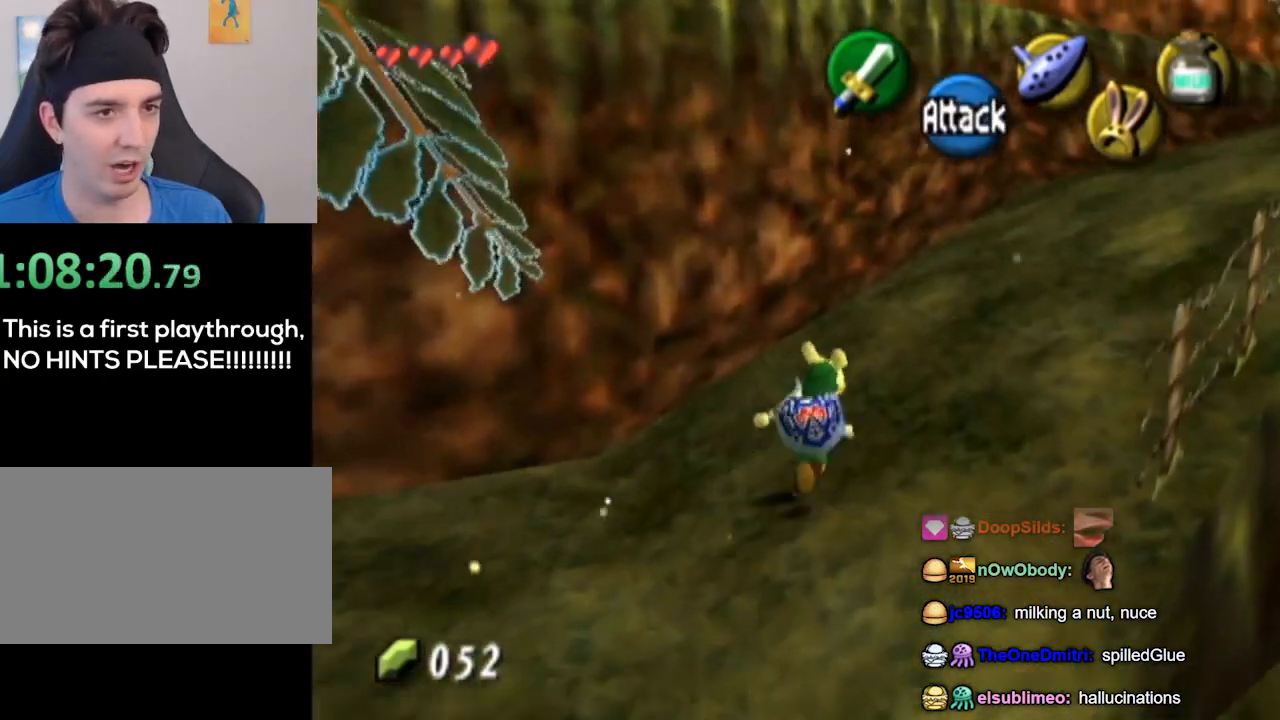
{"buttons": [], "left_stick": "up-right", "right_stick": "center", "events": []}
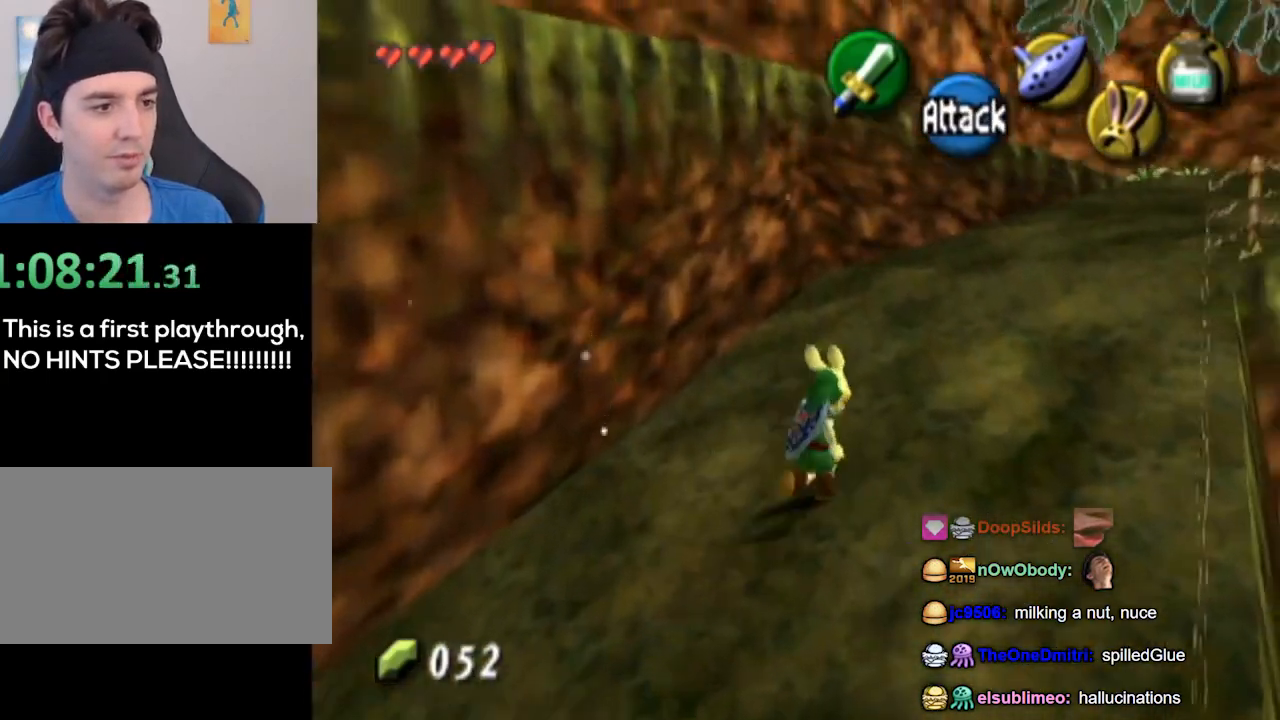
{"buttons": [], "left_stick": "up-right", "right_stick": "center", "events": []}
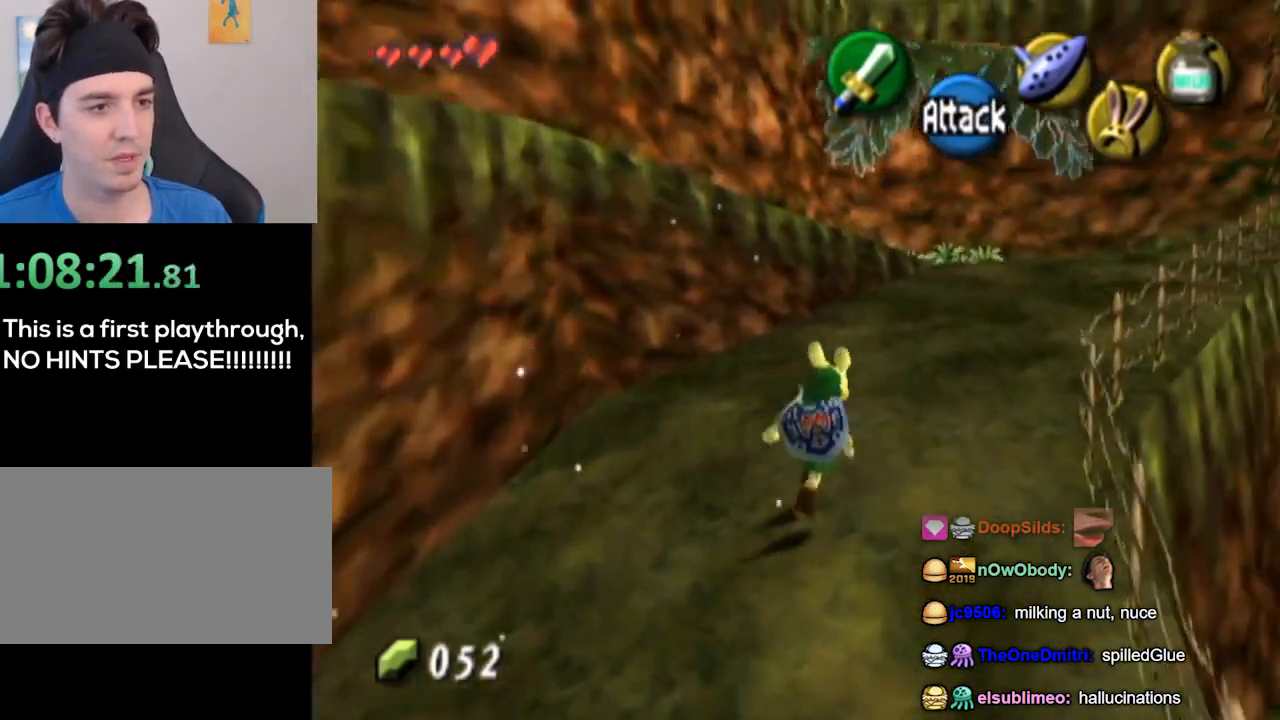
{"buttons": [], "left_stick": "up", "right_stick": "center", "events": [[200, "left_stick", "up"]]}
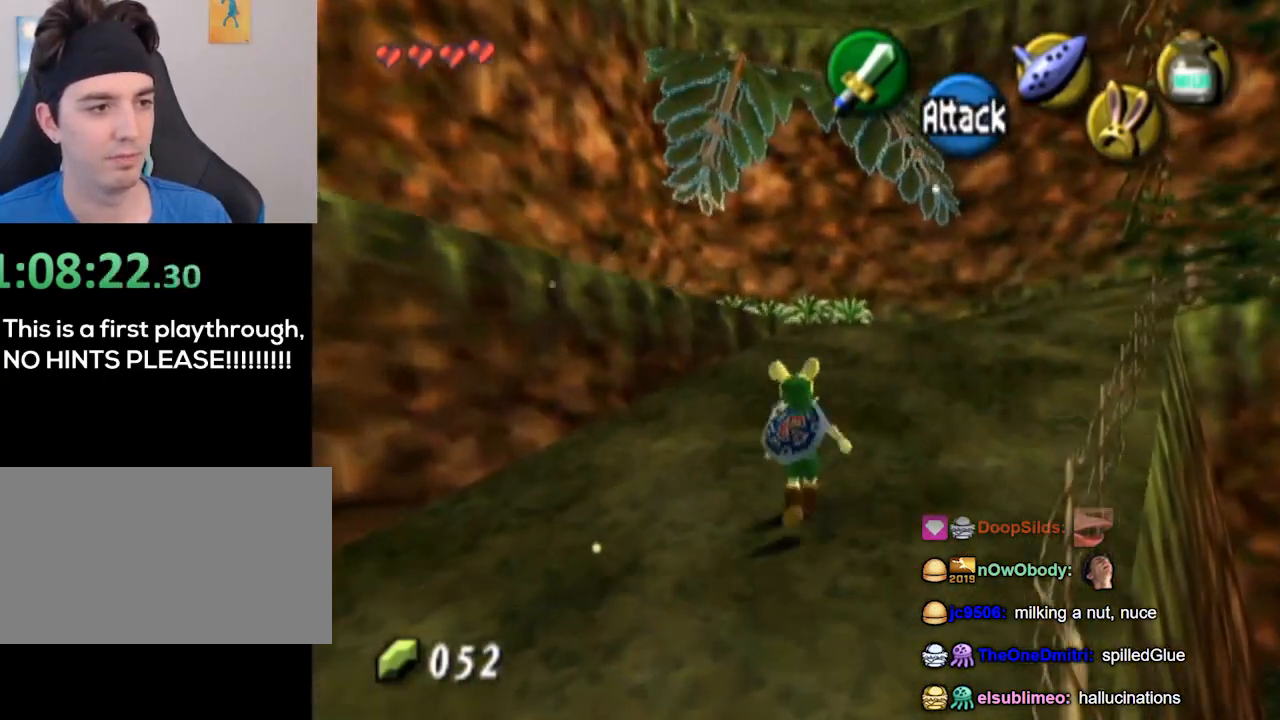
{"buttons": [], "left_stick": "up", "right_stick": "center", "events": []}
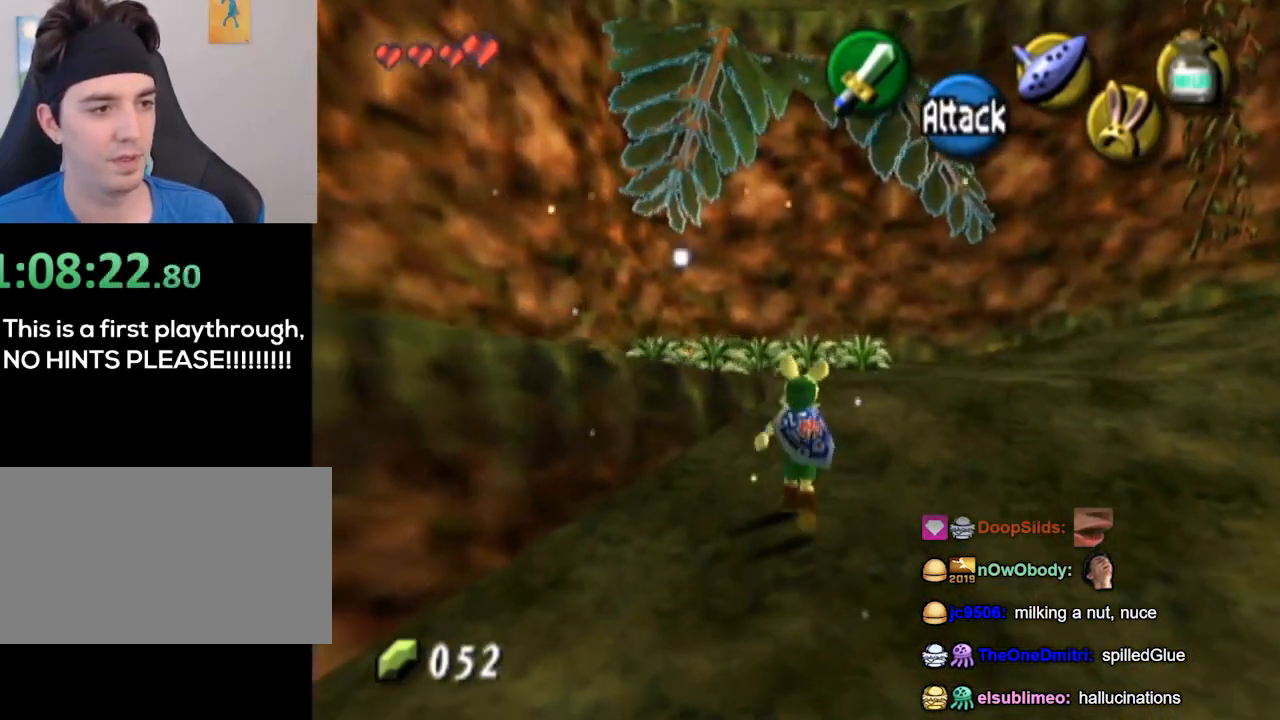
{"buttons": [], "left_stick": "up", "right_stick": "center", "events": [[367, "B", "down"], [433, "B", "up"]]}
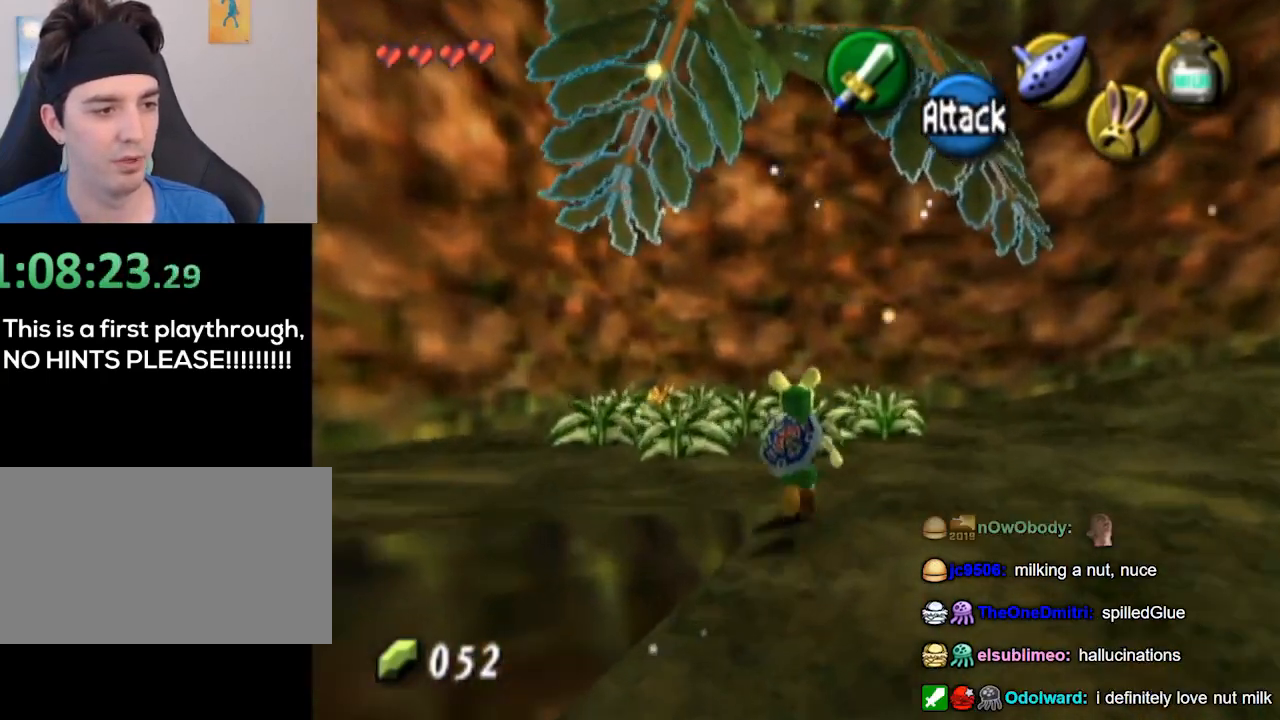
{"buttons": [], "left_stick": "up-right", "right_stick": "center", "events": [[300, "left_stick", "up-right"]]}
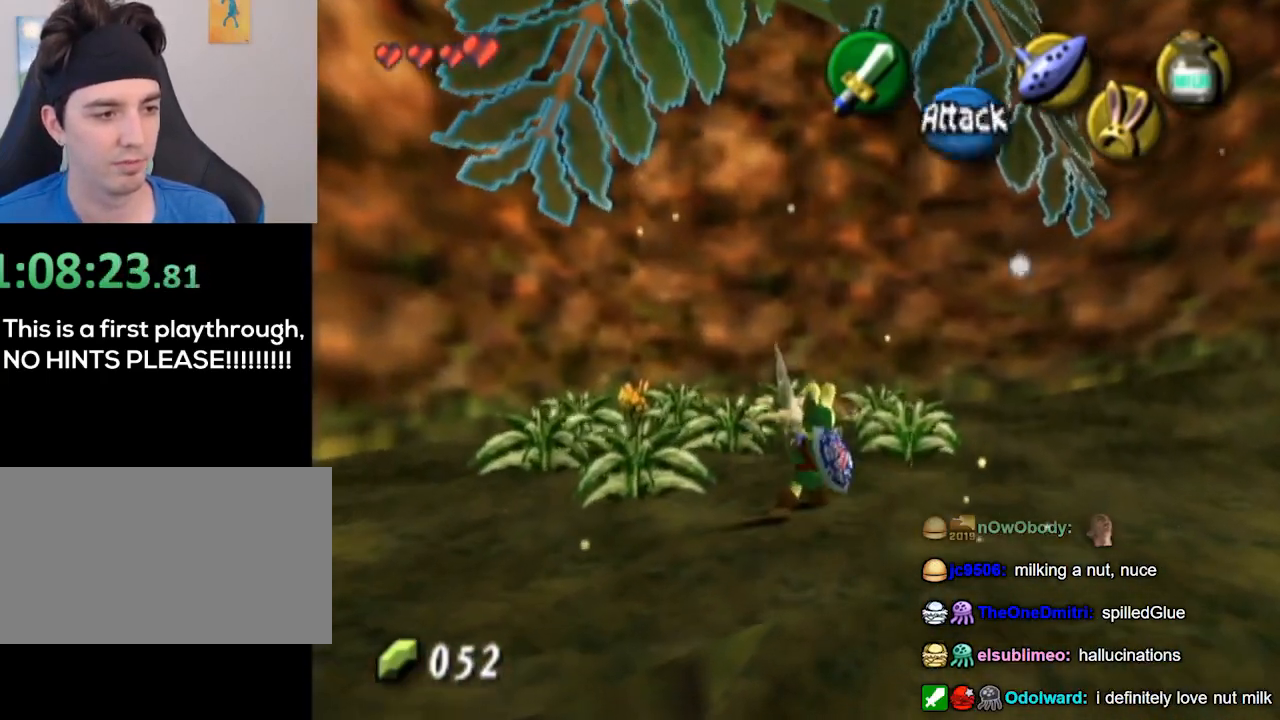
{"buttons": [], "left_stick": "up-right", "right_stick": "center", "events": [[33, "B", "down"], [167, "B", "up"]]}
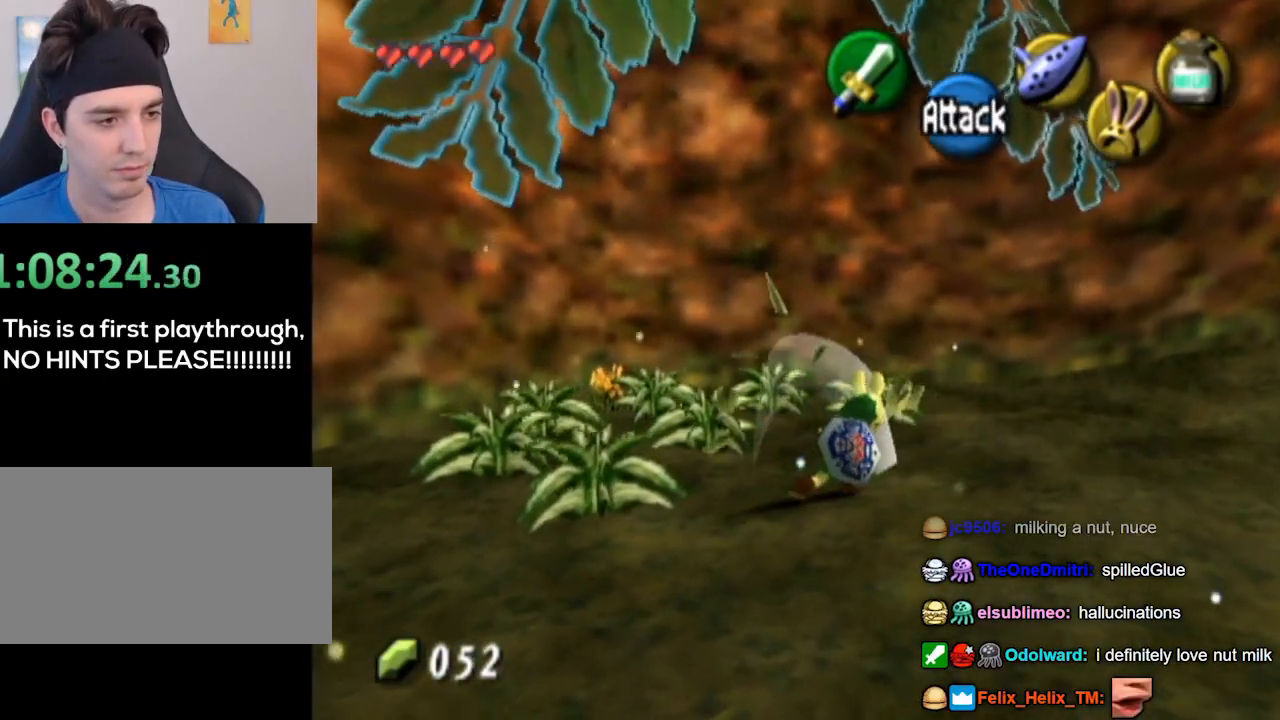
{"buttons": [], "left_stick": "up", "right_stick": "center", "events": [[167, "left_stick", "up"], [300, "B", "down"], [400, "B", "up"]]}
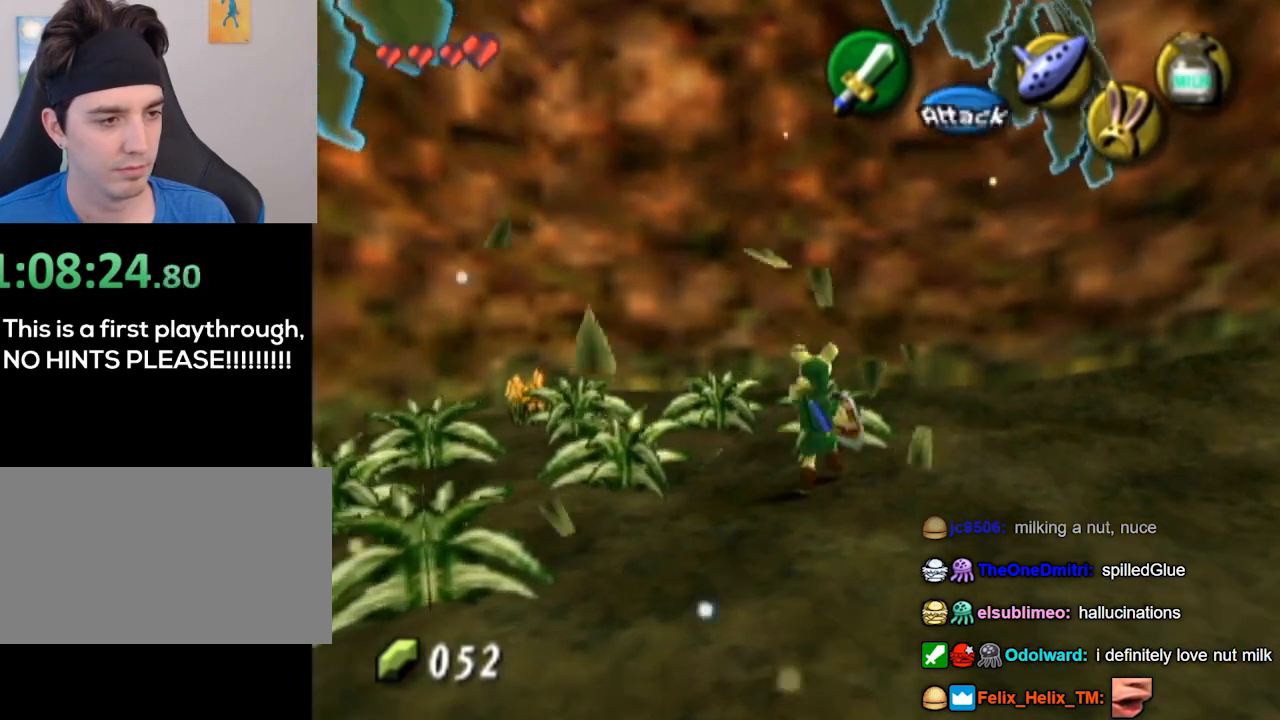
{"buttons": [], "left_stick": "up-left", "right_stick": "center", "events": [[133, "left_stick", "up-left"], [367, "B", "down"], [467, "B", "up"]]}
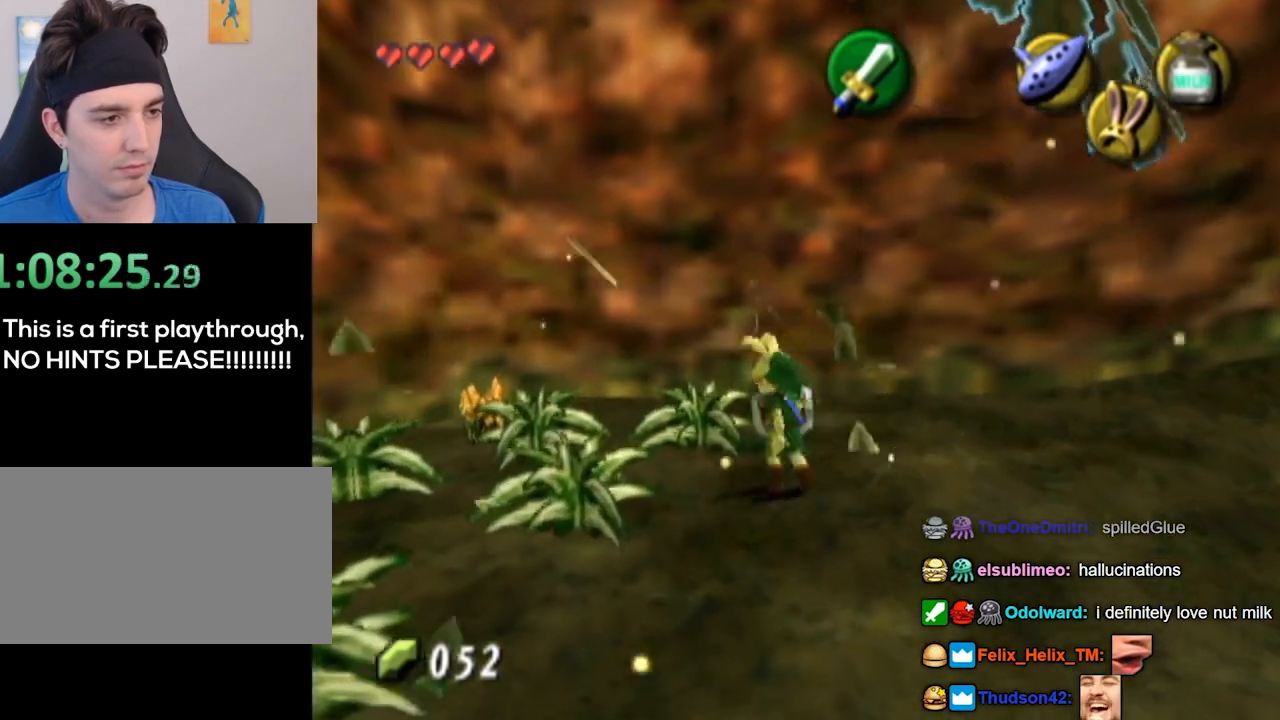
{"buttons": ["B"], "left_stick": "left", "right_stick": "center", "events": [[200, "left_stick", "left"], [467, "B", "down"]]}
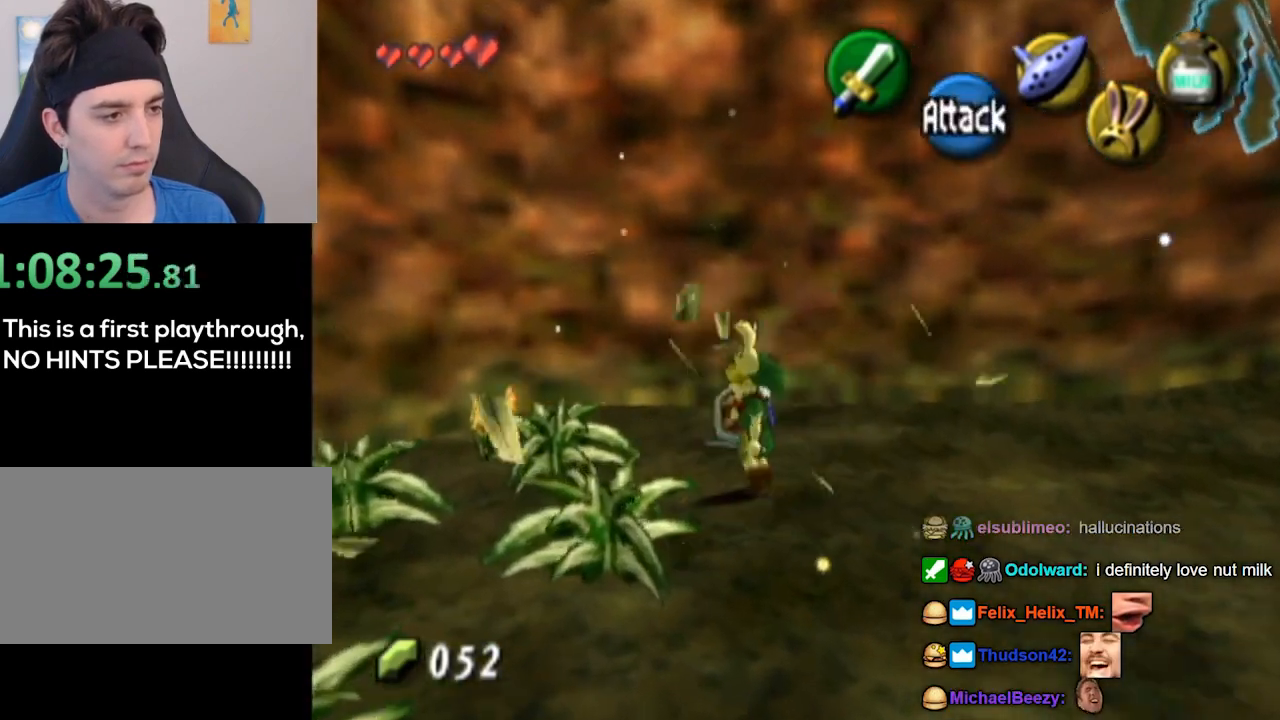
{"buttons": [], "left_stick": "left", "right_stick": "center", "events": [[133, "B", "up"]]}
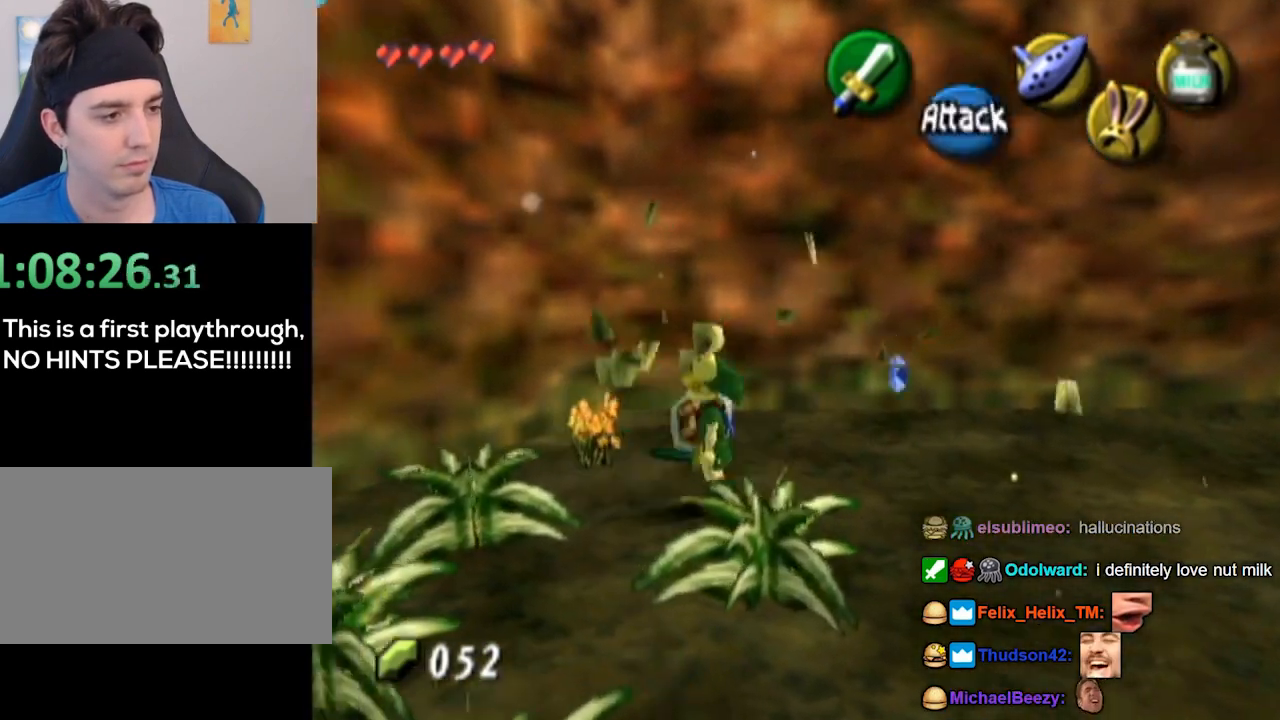
{"buttons": [], "left_stick": "down", "right_stick": "center", "events": [[100, "B", "down"], [100, "left_stick", "down-left"], [233, "B", "up"], [400, "left_stick", "down"]]}
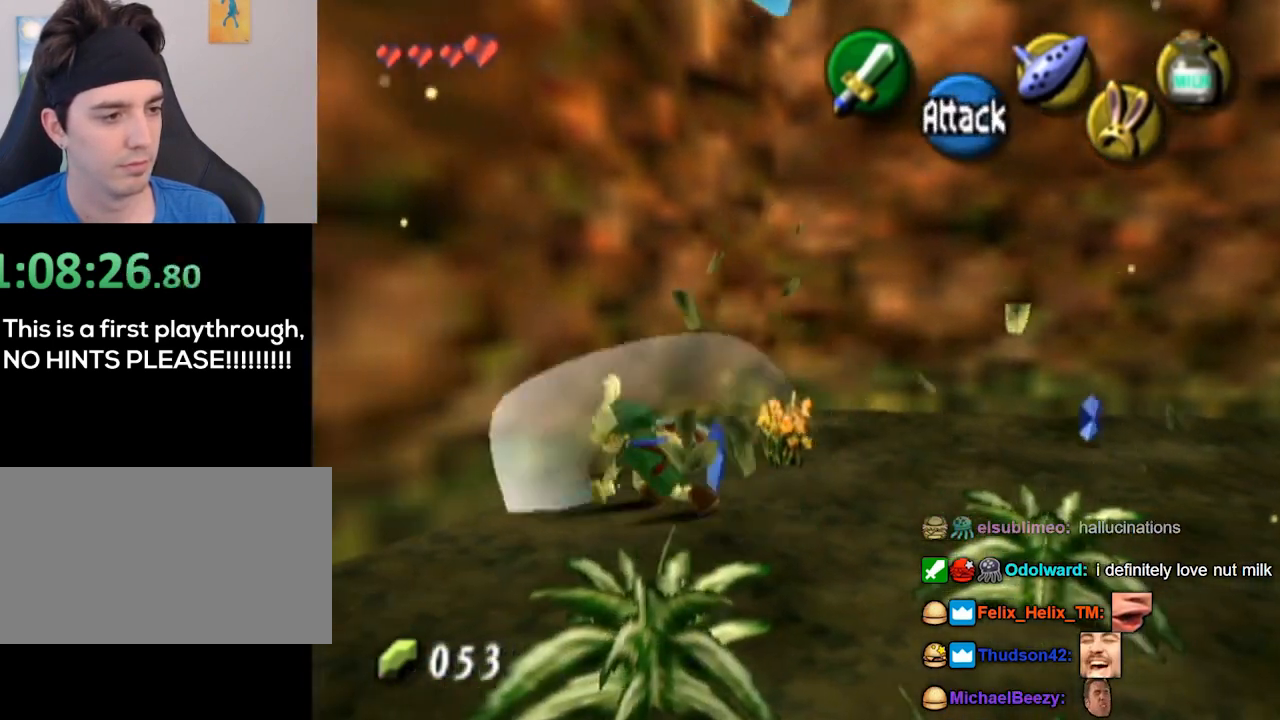
{"buttons": [], "left_stick": "down", "right_stick": "center", "events": [[200, "B", "down"], [333, "B", "up"]]}
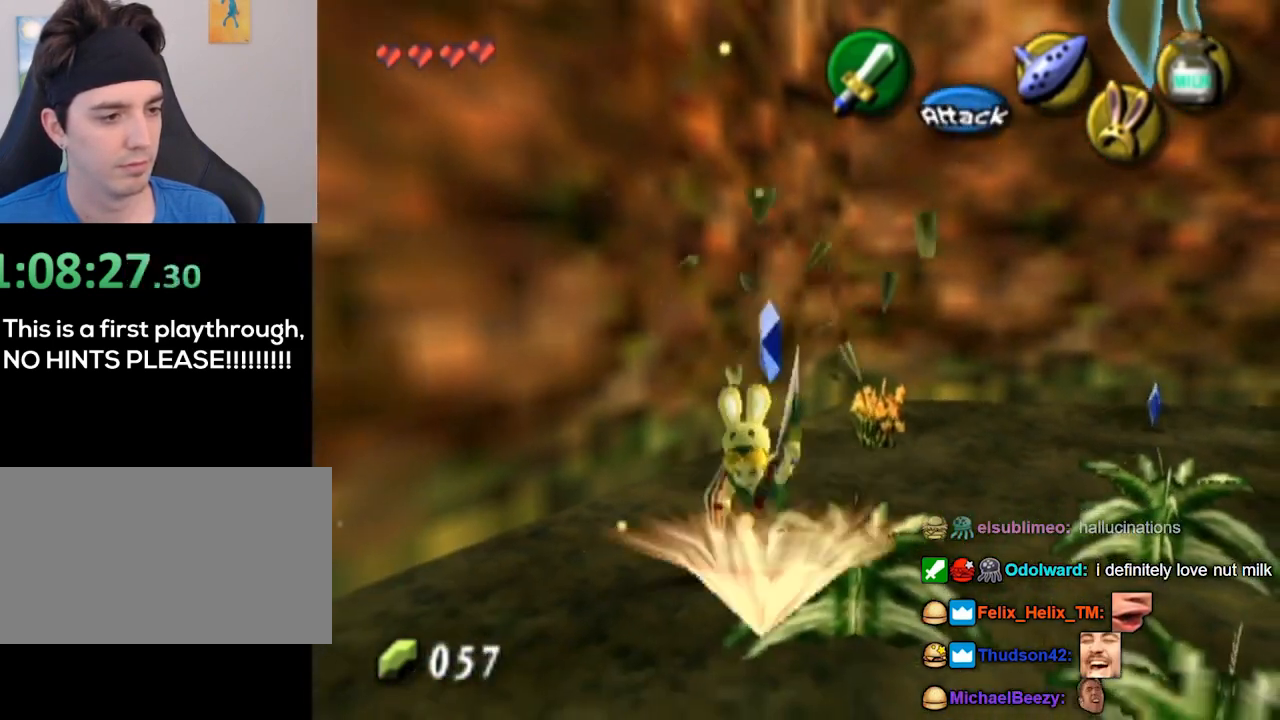
{"buttons": [], "left_stick": "down-right", "right_stick": "center", "events": [[33, "left_stick", "down-right"], [300, "B", "down"], [400, "B", "up"]]}
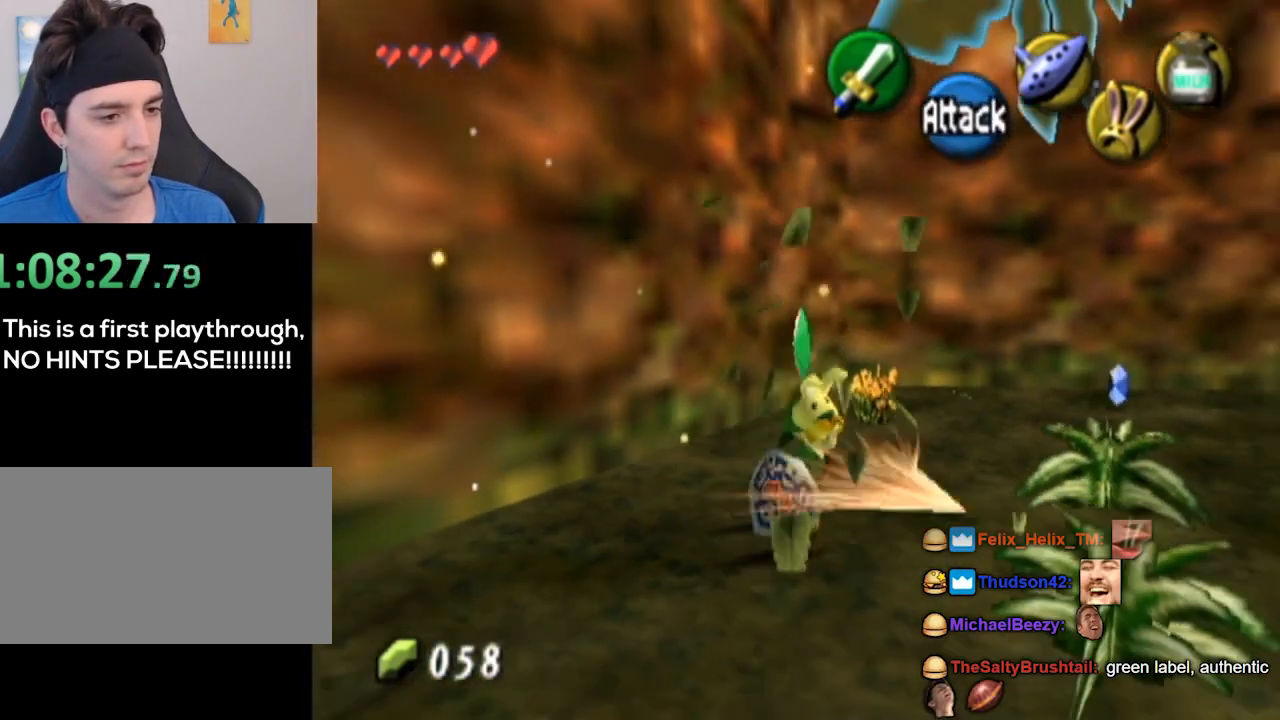
{"buttons": [], "left_stick": "up-right", "right_stick": "center", "events": [[167, "left_stick", "up-right"], [367, "B", "down"], [467, "B", "up"]]}
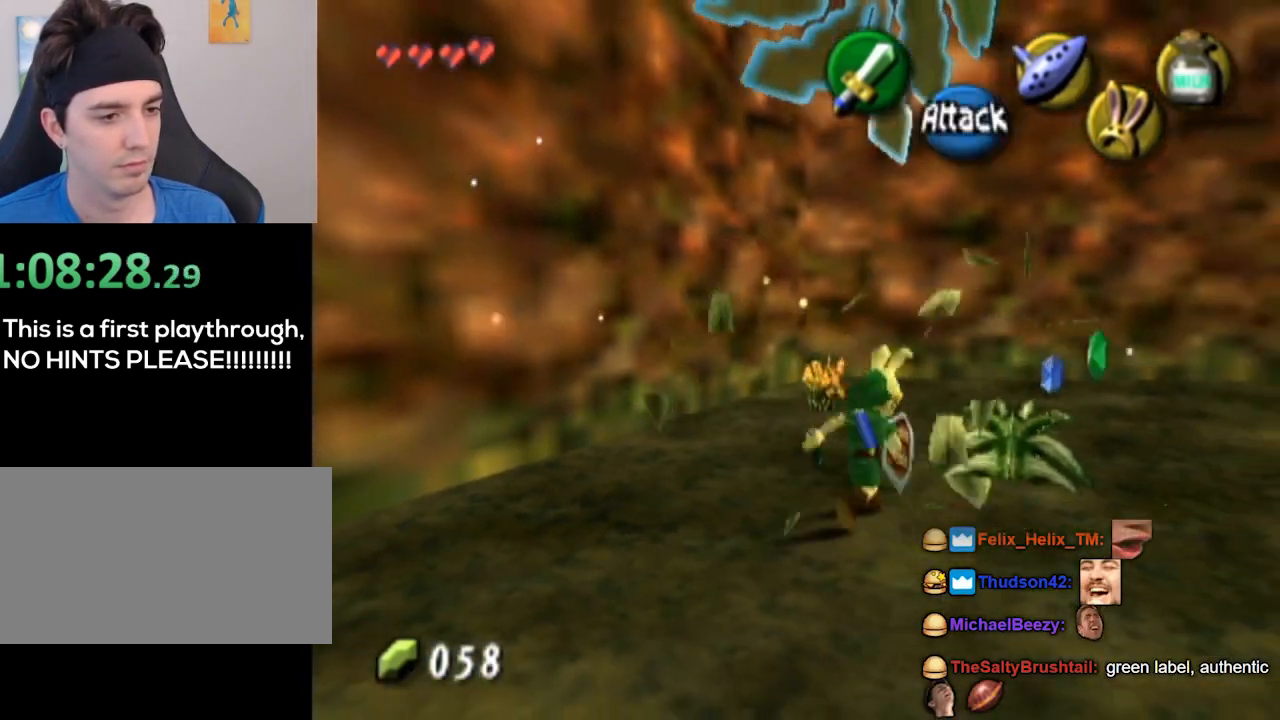
{"buttons": [], "left_stick": "up-right", "right_stick": "center", "events": []}
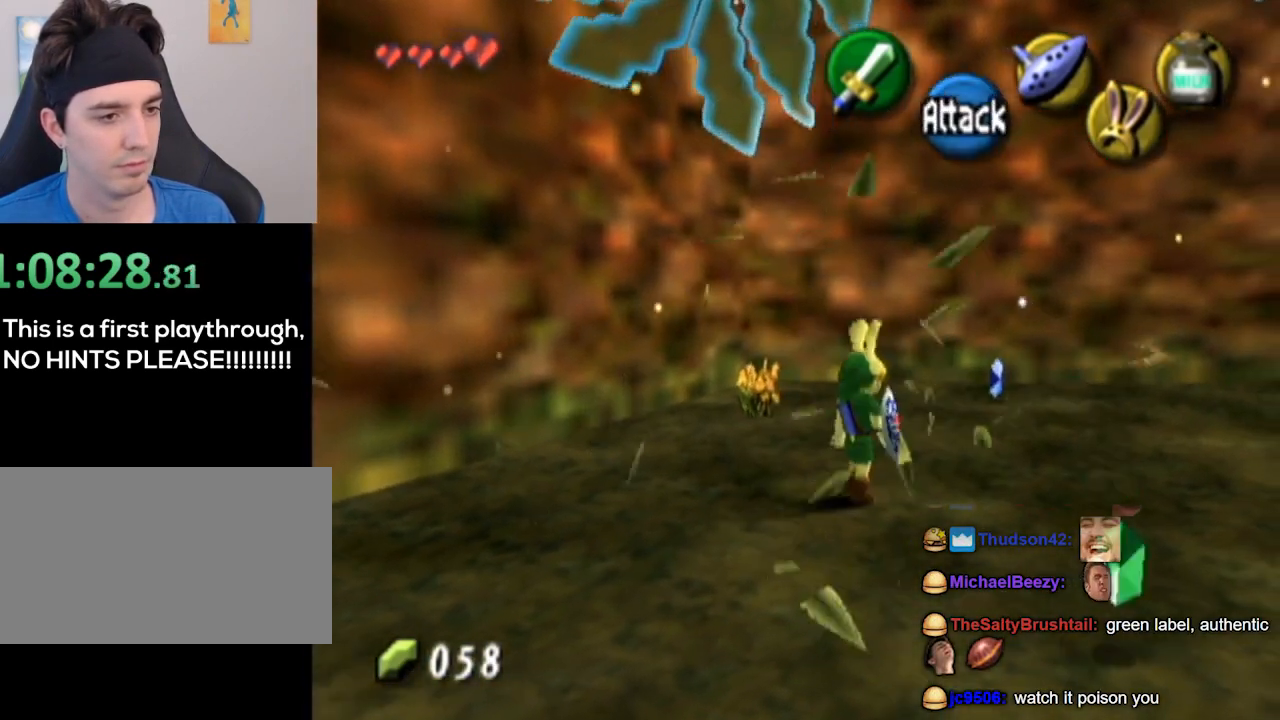
{"buttons": [], "left_stick": "up", "right_stick": "center", "events": [[300, "left_stick", "up"]]}
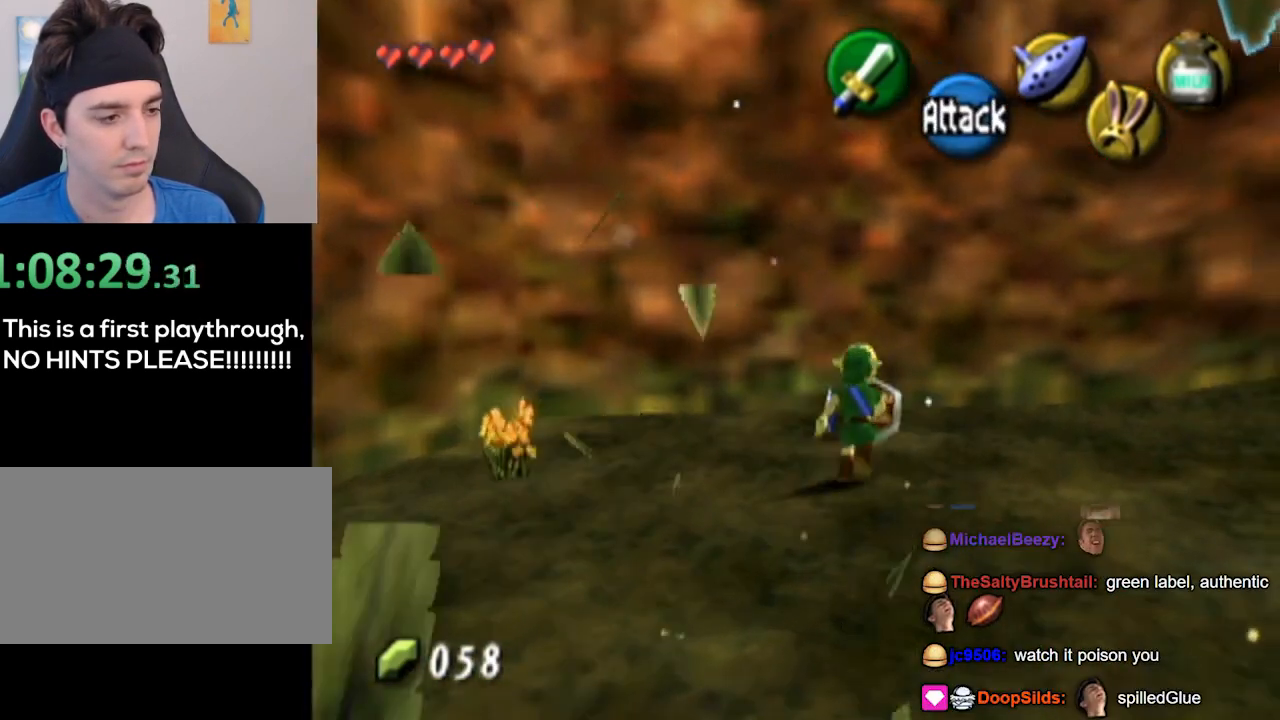
{"buttons": ["L1"], "left_stick": "center", "right_stick": "center", "events": [[33, "left_stick", "down"], [300, "L1", "down"], [367, "left_stick", "center"]]}
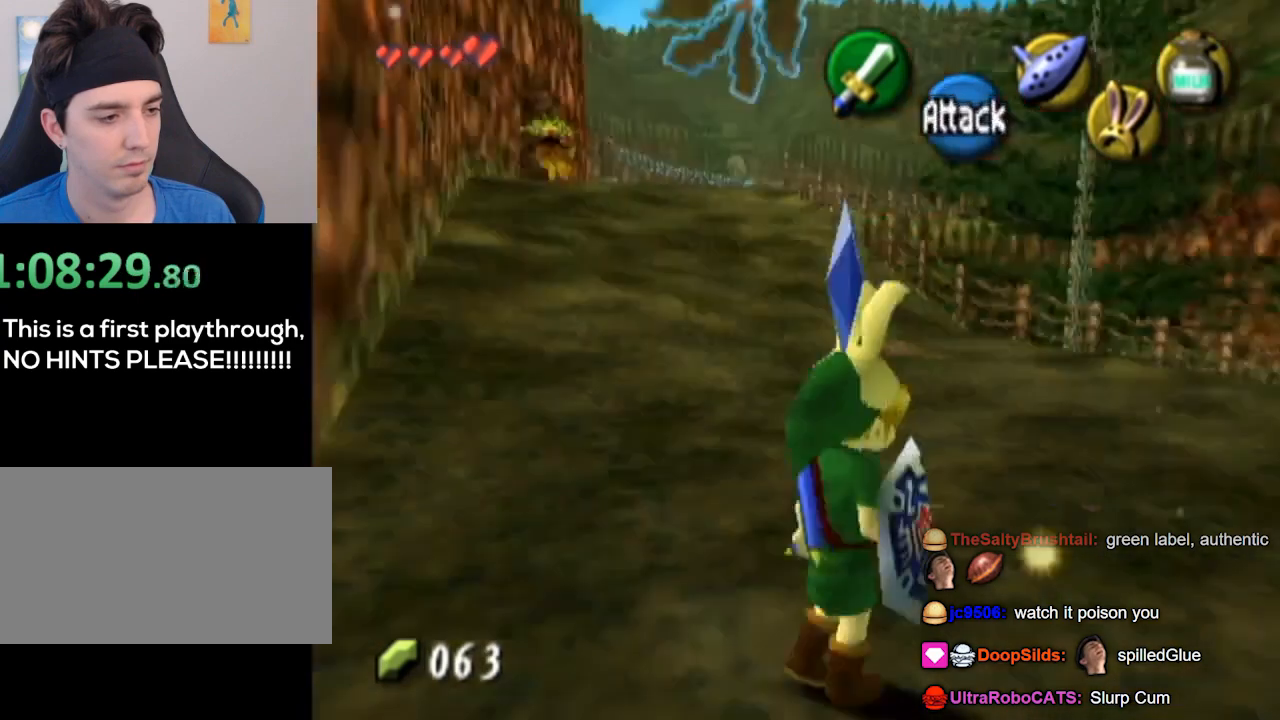
{"buttons": [], "left_stick": "up", "right_stick": "center", "events": [[100, "L1", "up"], [100, "left_stick", "up"]]}
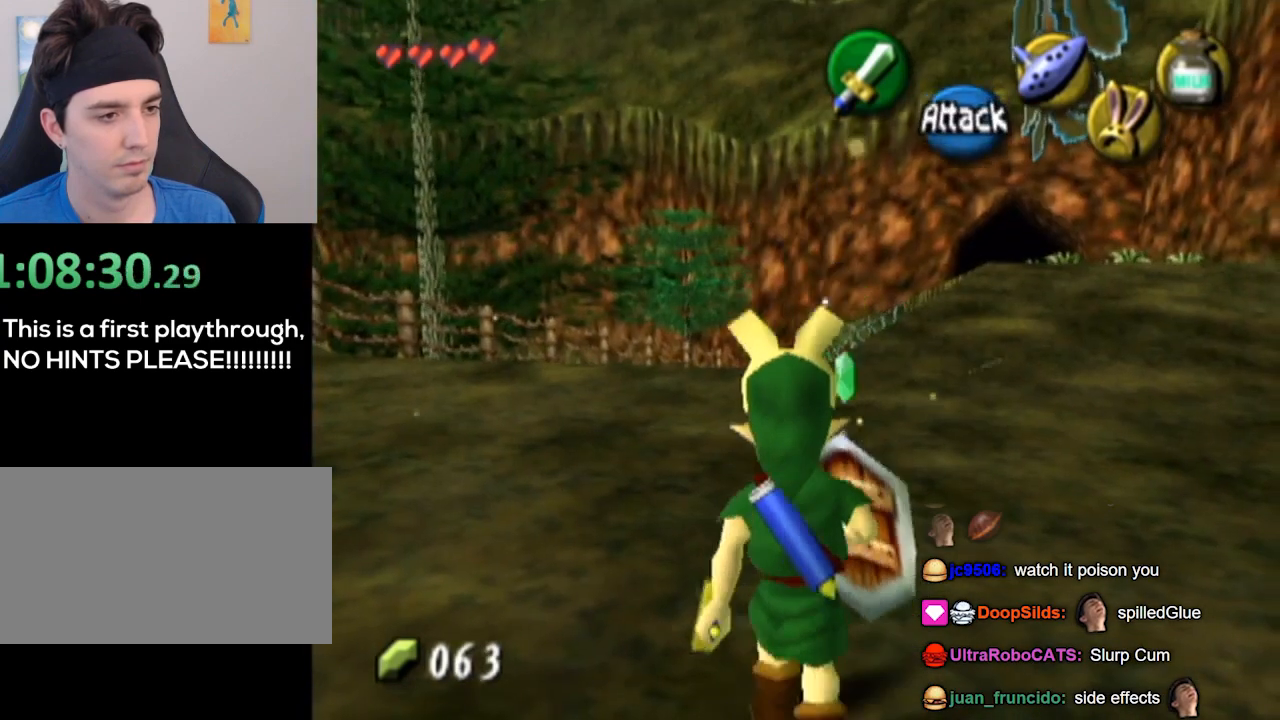
{"buttons": [], "left_stick": "up-right", "right_stick": "center", "events": [[400, "left_stick", "up-right"]]}
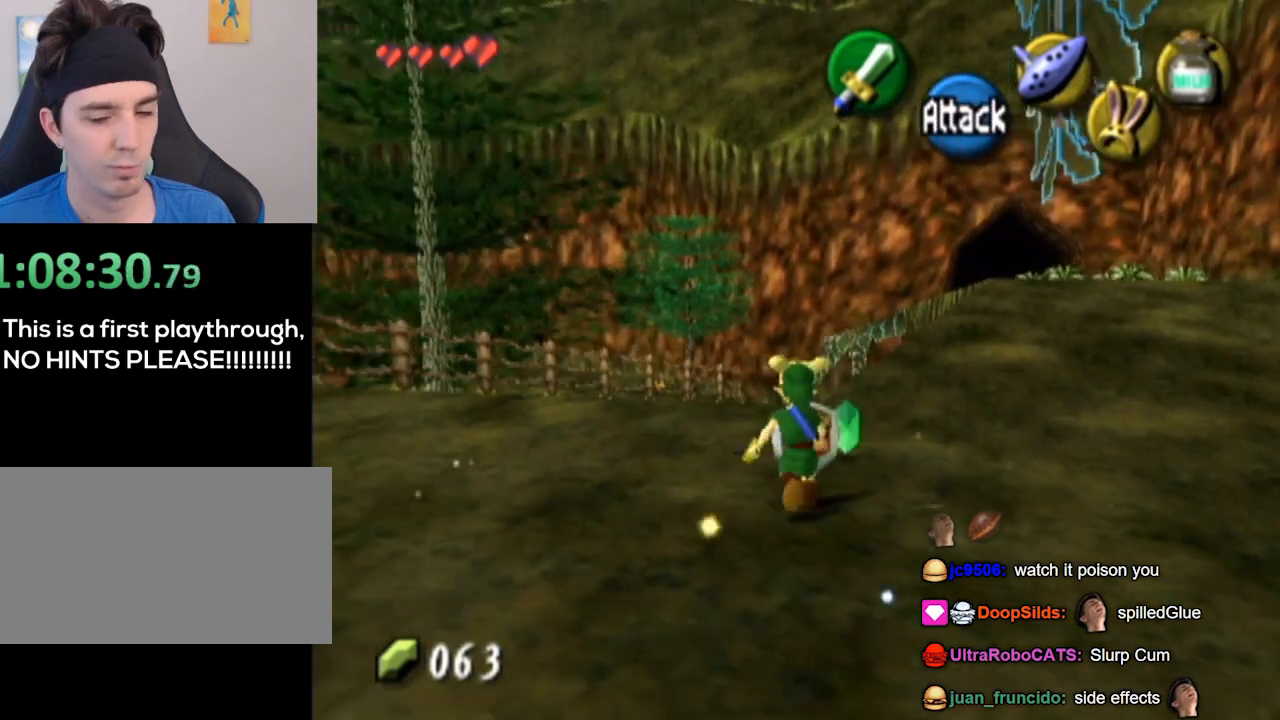
{"buttons": [], "left_stick": "up-right", "right_stick": "center", "events": []}
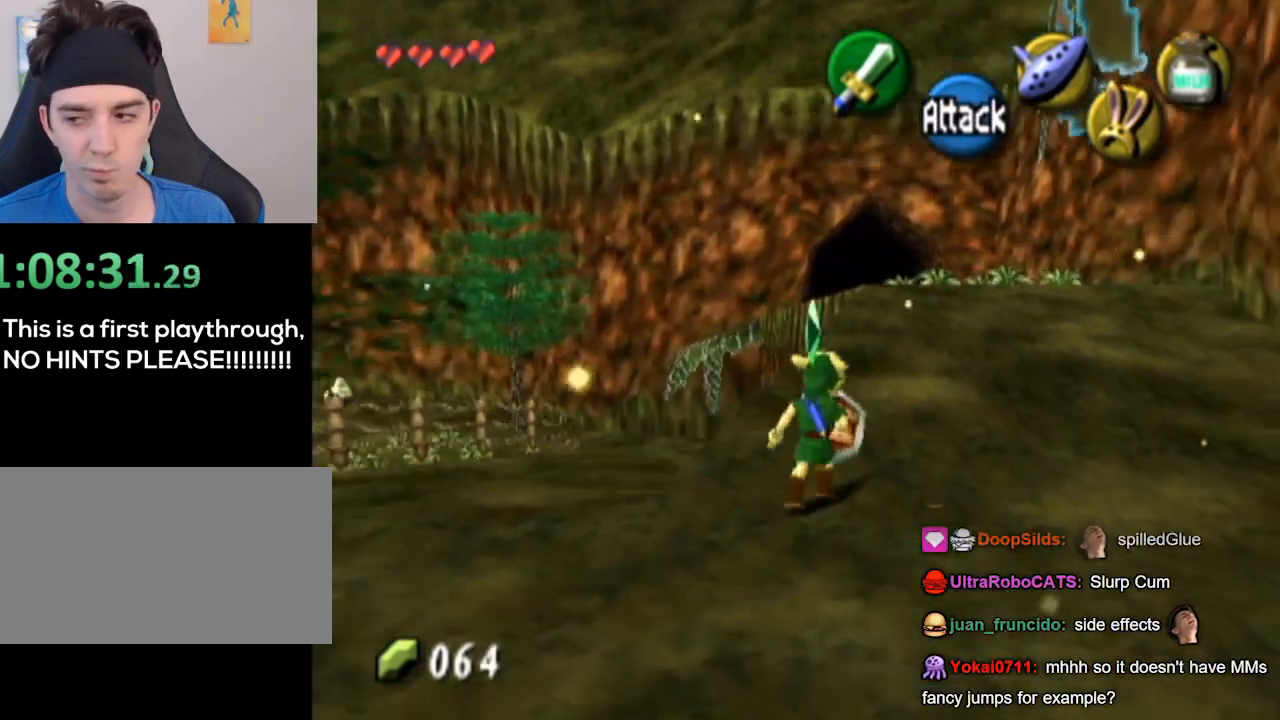
{"buttons": [], "left_stick": "up", "right_stick": "center", "events": [[267, "left_stick", "up"]]}
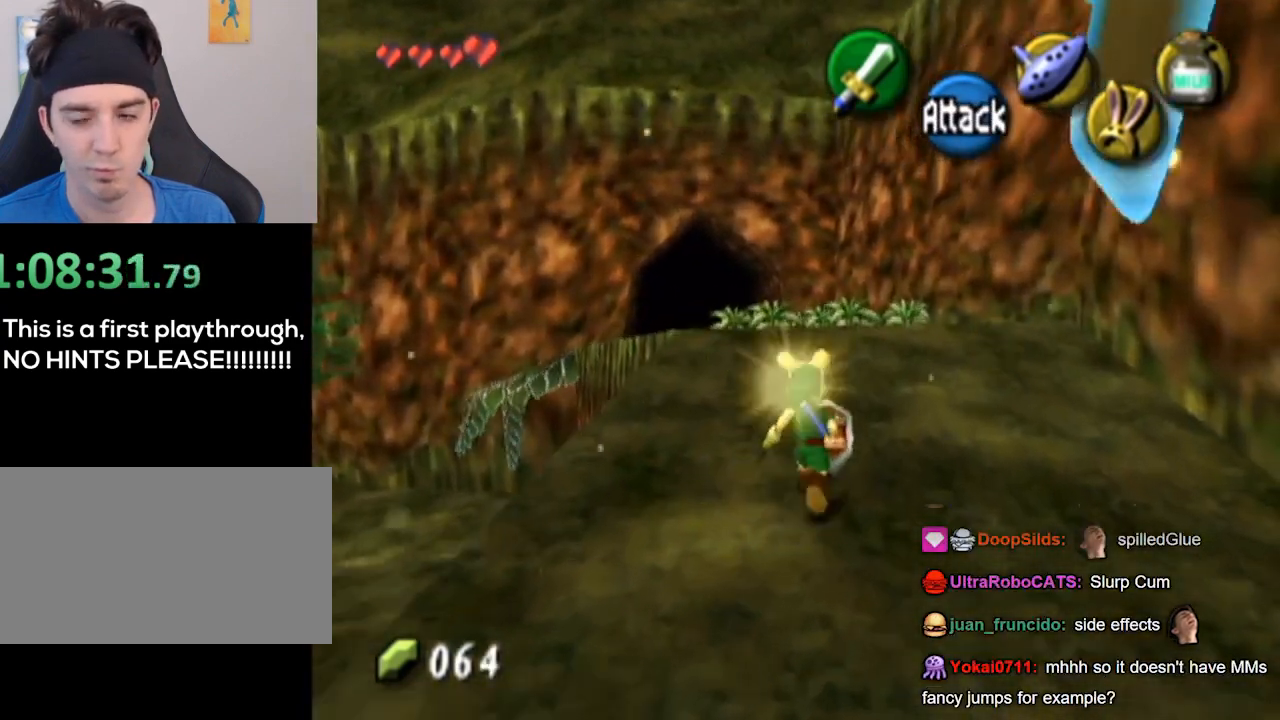
{"buttons": [], "left_stick": "up", "right_stick": "center", "events": []}
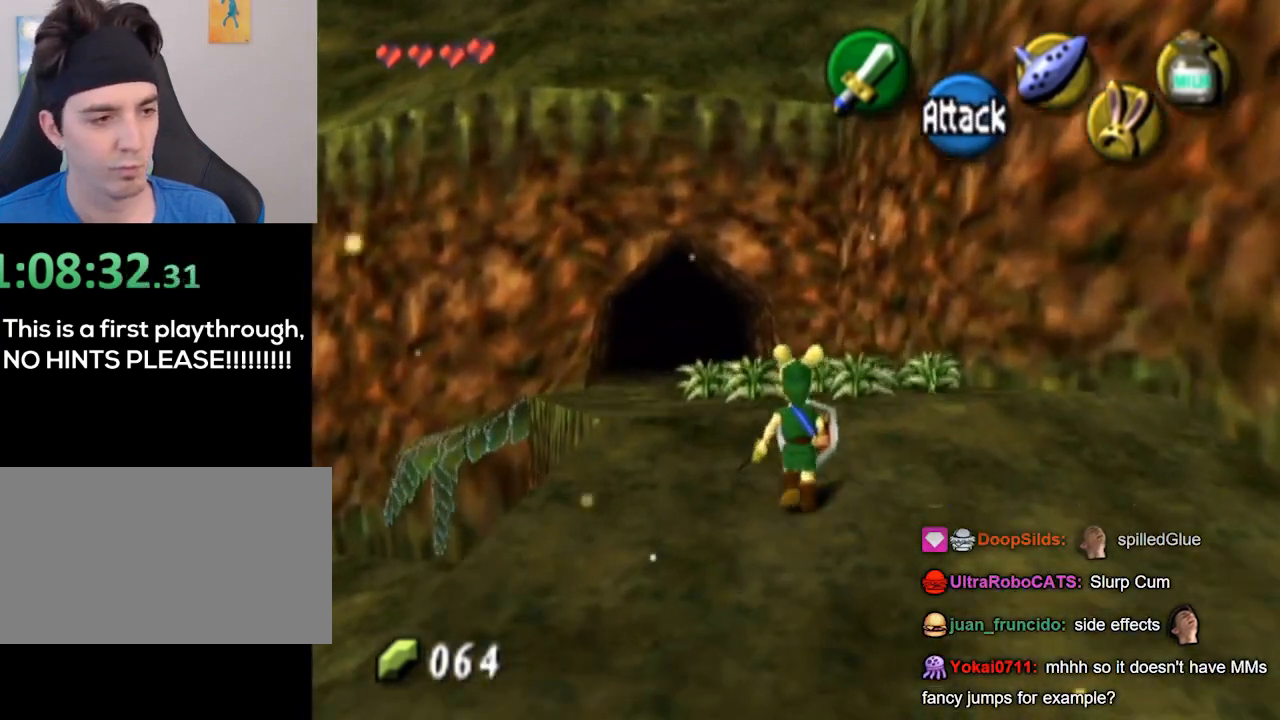
{"buttons": [], "left_stick": "up-right", "right_stick": "center", "events": [[267, "B", "down"], [333, "B", "up"], [467, "left_stick", "up-right"]]}